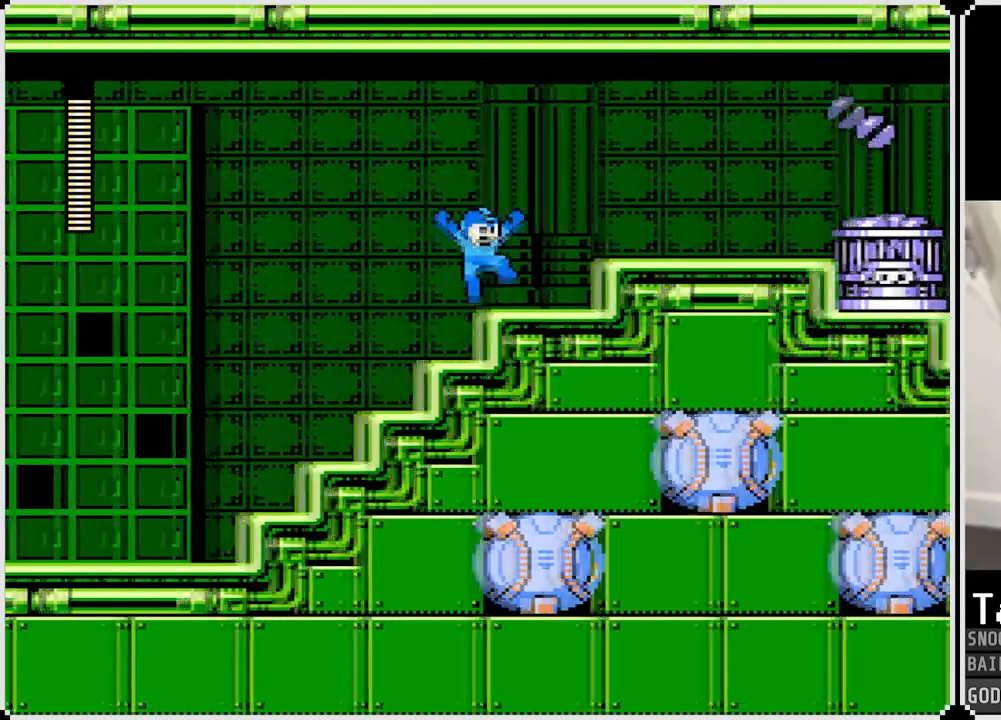
Gameplay with a controller (PlayStation layout); each line is a JSON object with the inputs held at the frame after it. "events" lists button and stick changes between this image and that frame as [ms after this image, input, new state], when the widget could be followed in between.
{"buttons": ["CROSS", "SQUARE"], "left_stick": "center", "right_stick": "center", "events": [[67, "SQUARE", "down"], [84, "DPAD_RIGHT", "up"], [151, "SQUARE", "up"], [217, "SQUARE", "down"], [284, "SQUARE", "up"], [351, "SQUARE", "down"], [417, "CROSS", "down"], [434, "SQUARE", "up"], [484, "SQUARE", "down"]]}
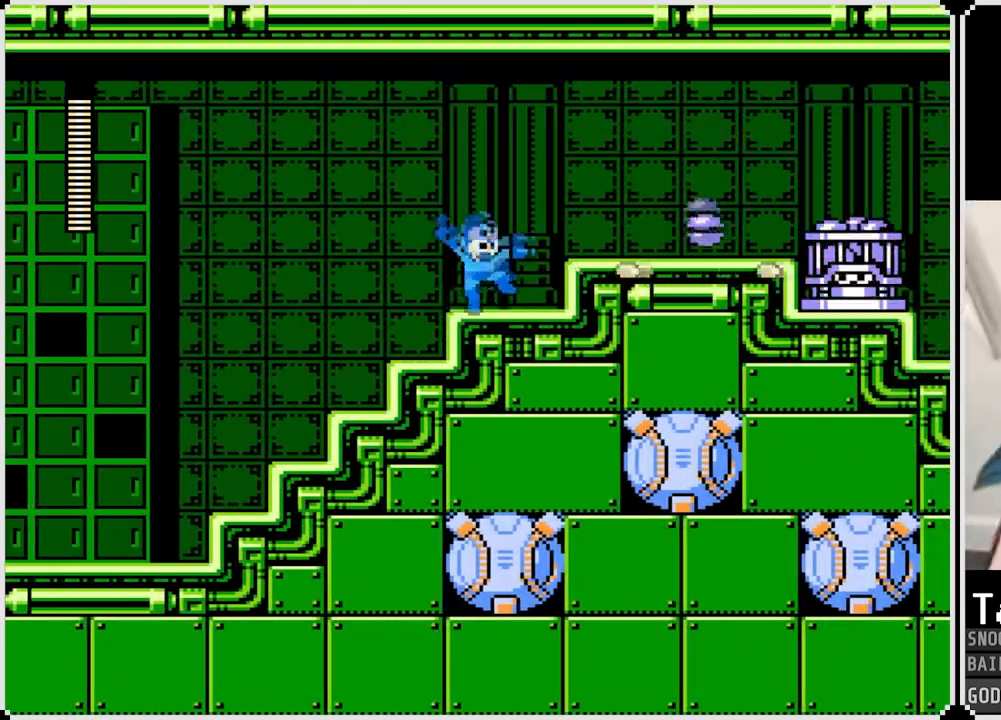
{"buttons": ["CROSS", "SQUARE"], "left_stick": "center", "right_stick": "center", "events": [[33, "CROSS", "up"], [183, "SQUARE", "up"], [350, "CROSS", "down"], [434, "SQUARE", "down"]]}
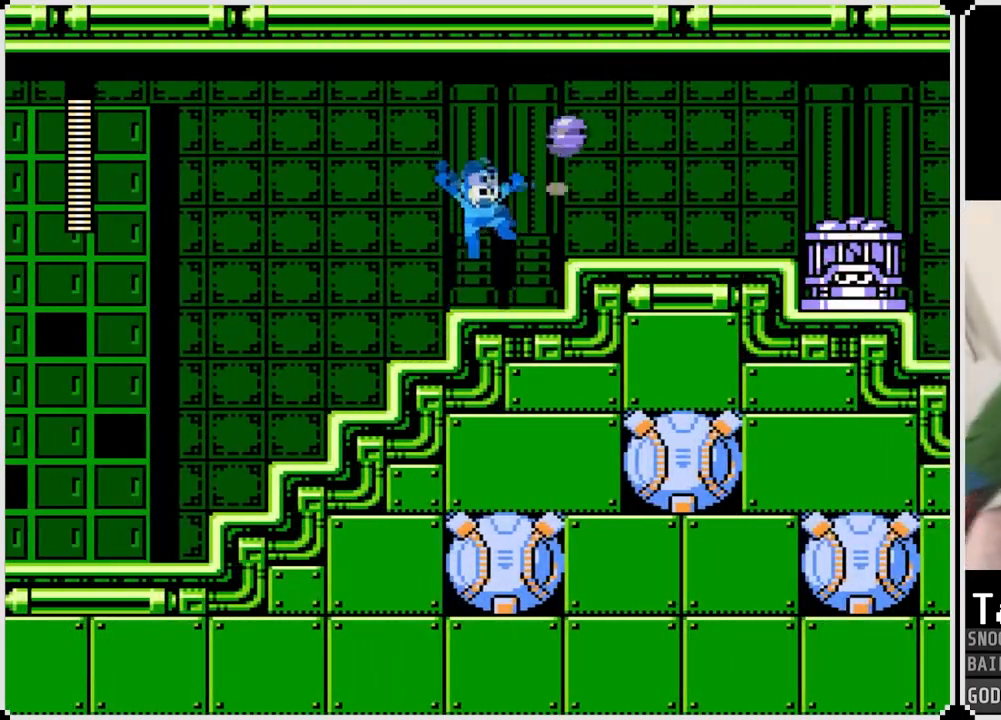
{"buttons": [], "left_stick": "center", "right_stick": "center", "events": [[67, "DPAD_RIGHT", "down"], [267, "CROSS", "up"], [267, "SQUARE", "up"], [401, "DPAD_RIGHT", "up"]]}
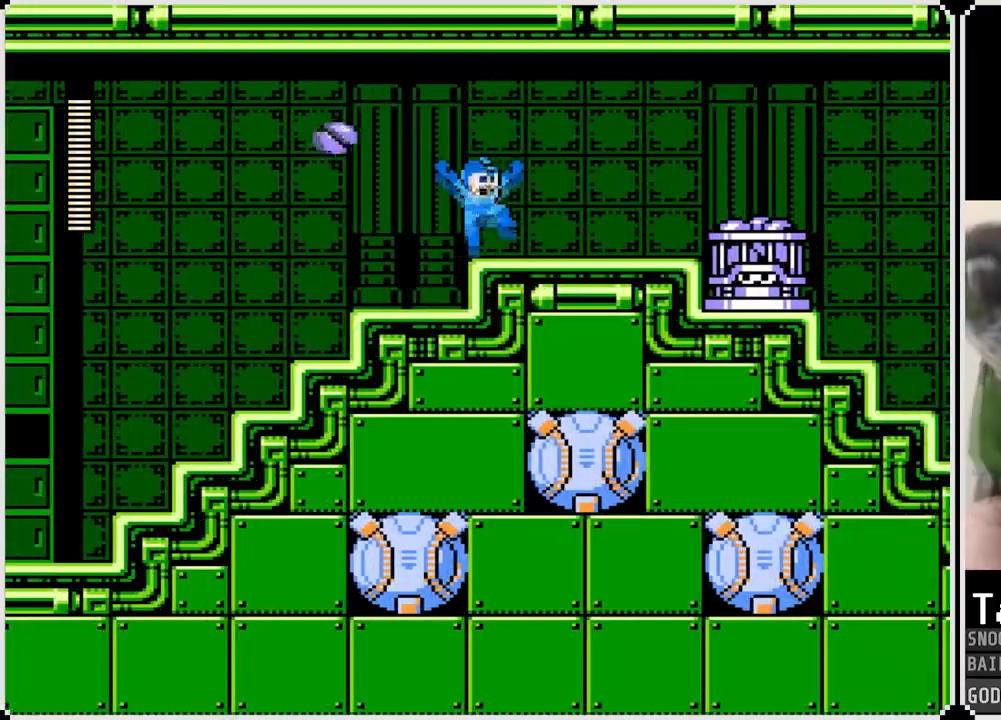
{"buttons": ["SQUARE"], "left_stick": "center", "right_stick": "center", "events": [[33, "SQUARE", "down"], [133, "SQUARE", "up"], [200, "SQUARE", "down"], [267, "SQUARE", "up"], [334, "SQUARE", "down"], [417, "SQUARE", "up"], [450, "SQUARE", "down"]]}
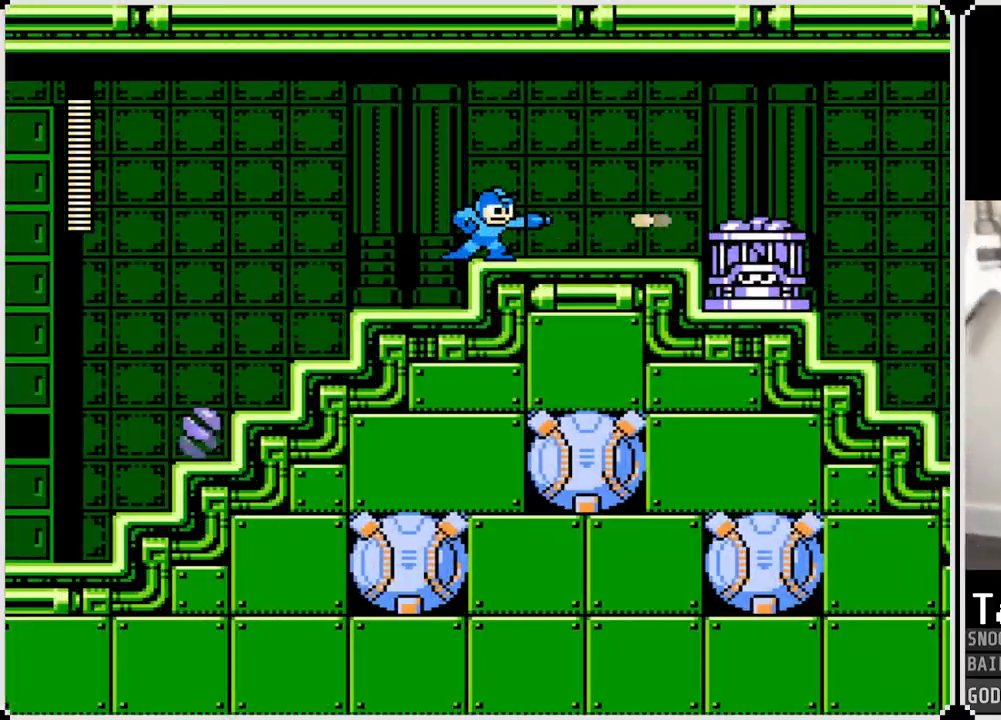
{"buttons": ["CROSS", "DPAD_RIGHT"], "left_stick": "center", "right_stick": "center", "events": [[34, "SQUARE", "up"], [101, "SQUARE", "down"], [201, "SQUARE", "up"], [284, "DPAD_RIGHT", "down"], [451, "CROSS", "down"]]}
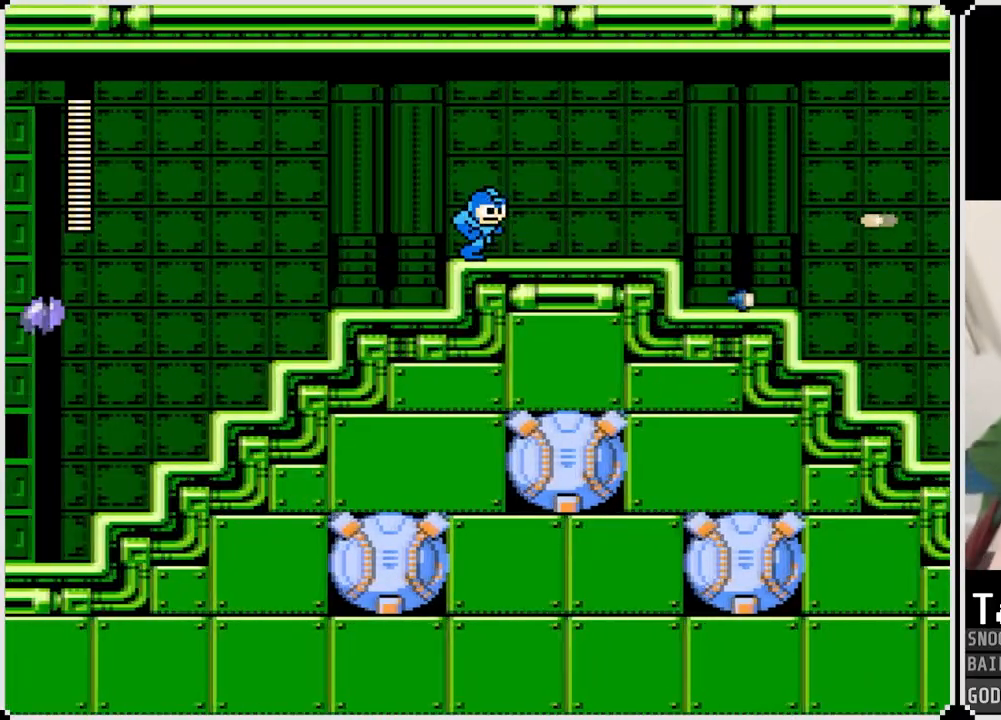
{"buttons": ["DPAD_RIGHT"], "left_stick": "center", "right_stick": "center", "events": [[183, "CROSS", "up"]]}
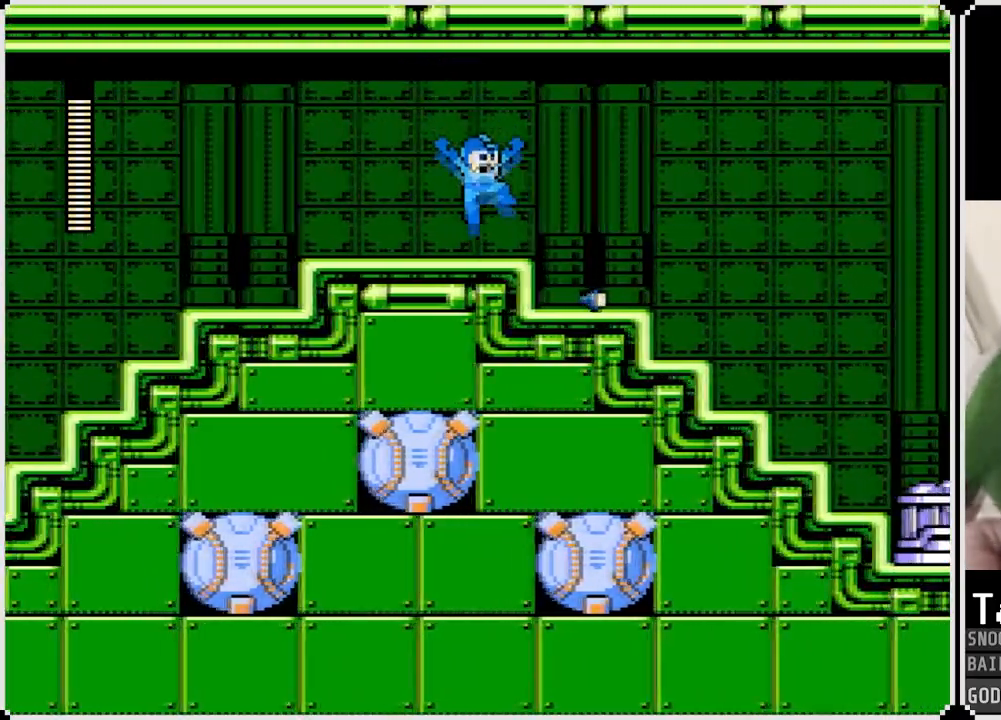
{"buttons": [], "left_stick": "center", "right_stick": "center", "events": [[501, "DPAD_RIGHT", "up"]]}
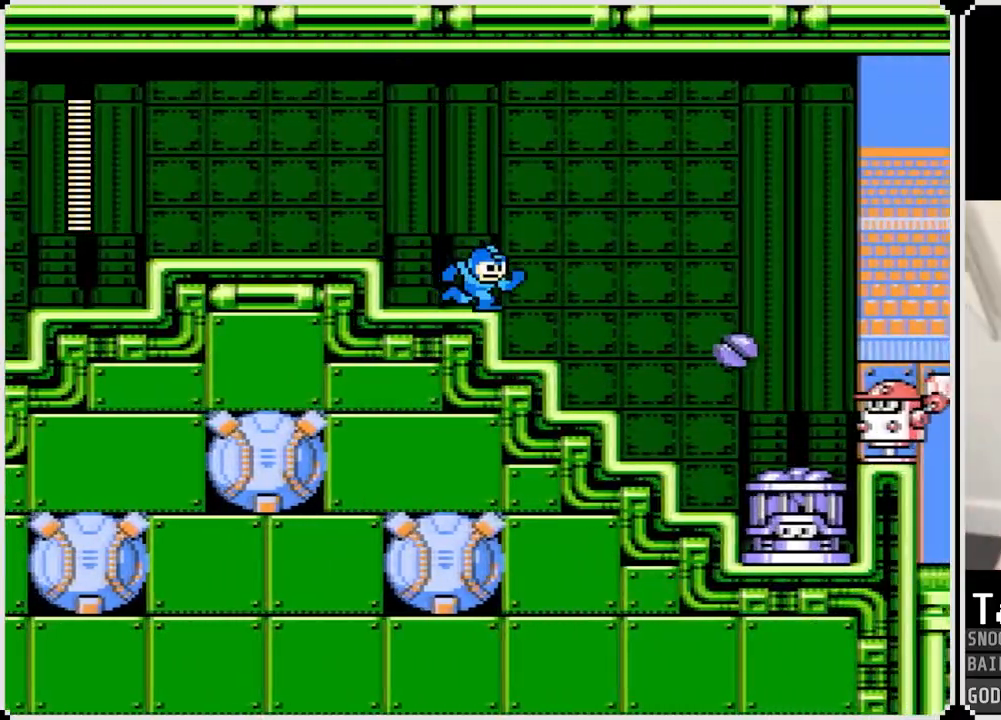
{"buttons": ["SQUARE"], "left_stick": "center", "right_stick": "center", "events": [[317, "SQUARE", "down"], [417, "SQUARE", "up"], [484, "SQUARE", "down"]]}
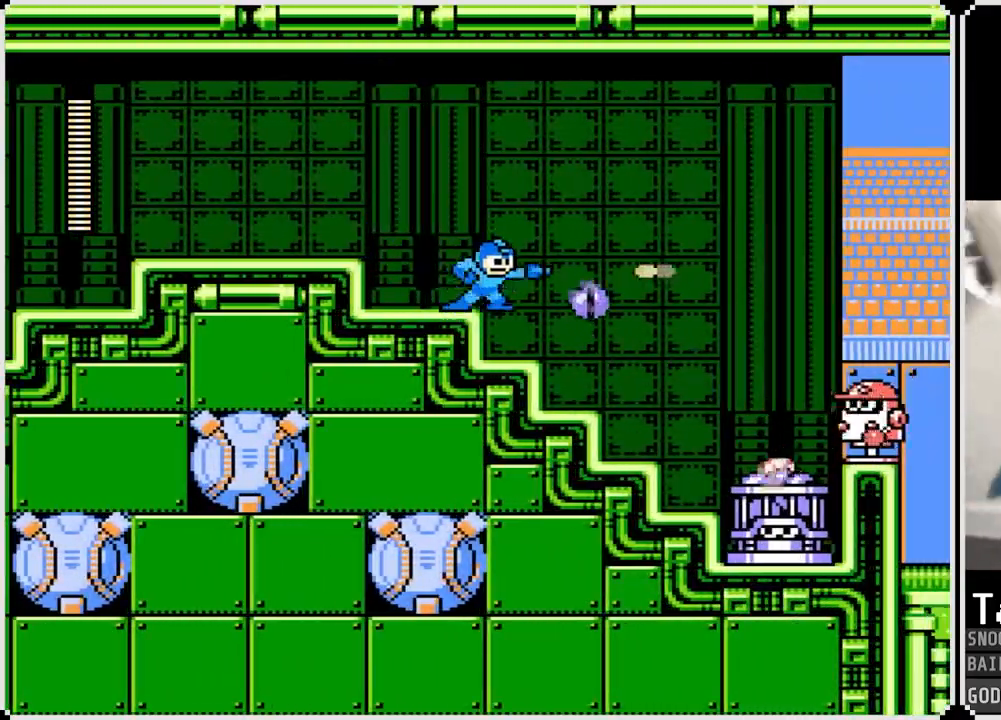
{"buttons": ["DPAD_LEFT"], "left_stick": "center", "right_stick": "center", "events": [[50, "SQUARE", "up"], [134, "SQUARE", "down"], [201, "CROSS", "down"], [267, "DPAD_RIGHT", "down"], [267, "SQUARE", "up"], [334, "CROSS", "up"], [468, "DPAD_LEFT", "down"], [468, "DPAD_RIGHT", "up"]]}
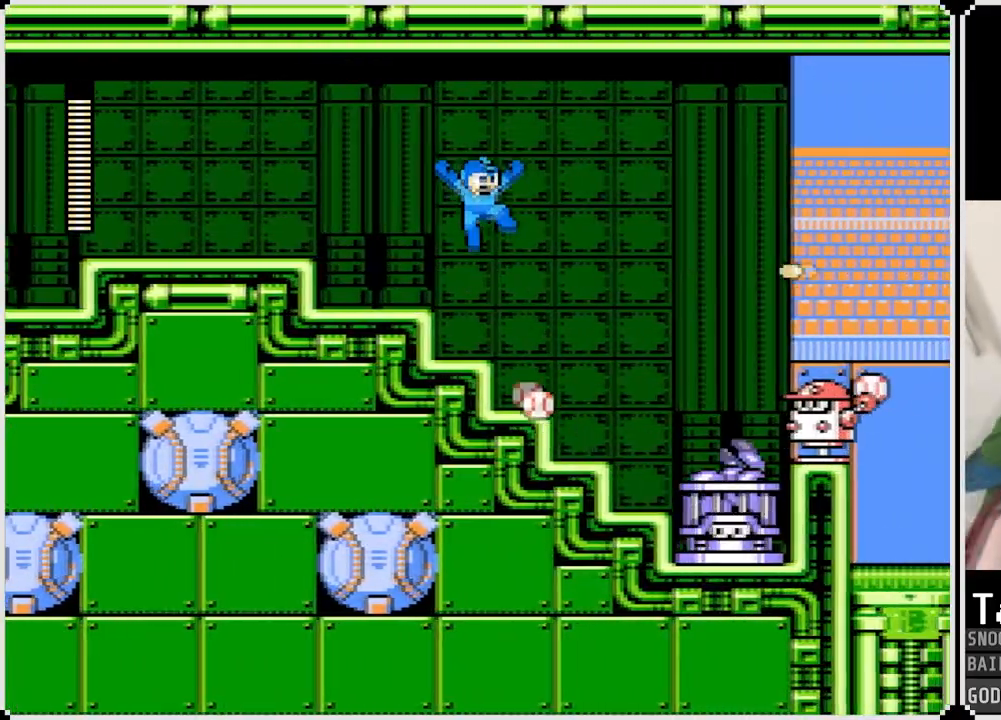
{"buttons": ["DPAD_RIGHT"], "left_stick": "center", "right_stick": "center", "events": [[250, "DPAD_LEFT", "up"], [434, "DPAD_RIGHT", "down"]]}
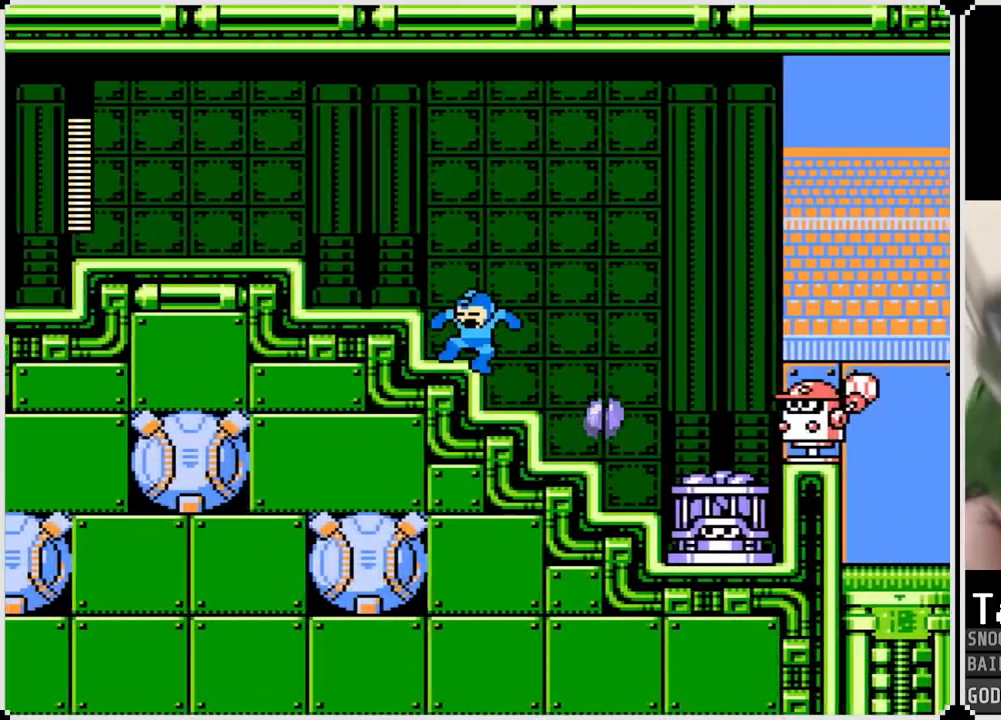
{"buttons": ["SQUARE"], "left_stick": "center", "right_stick": "center", "events": [[351, "SQUARE", "down"], [417, "SQUARE", "up"], [451, "SQUARE", "down"], [468, "DPAD_RIGHT", "up"]]}
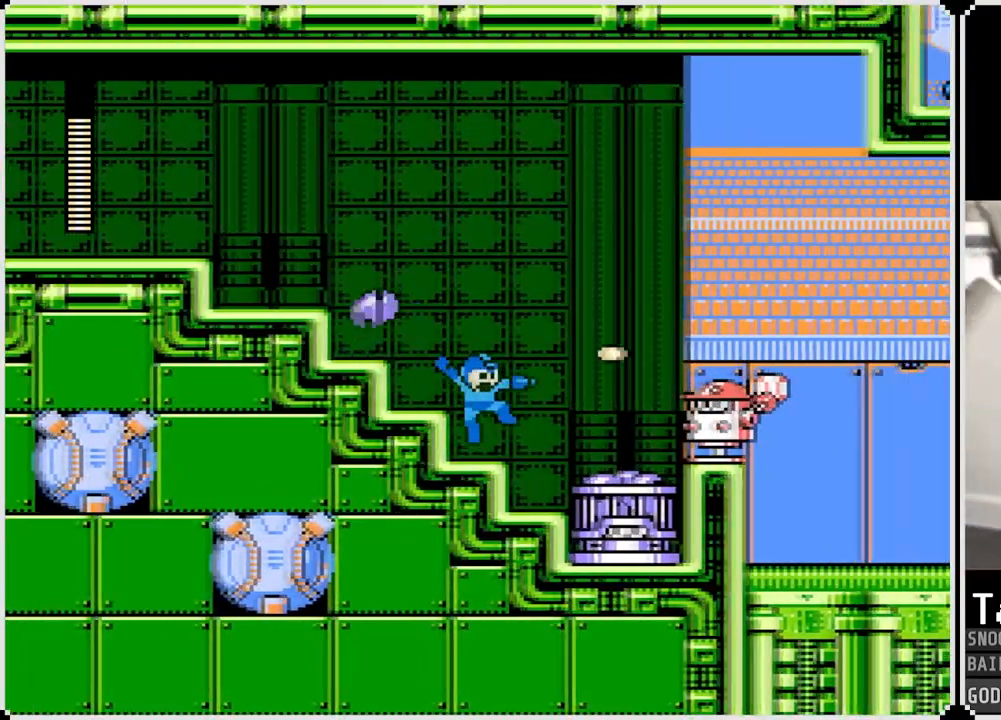
{"buttons": ["SQUARE"], "left_stick": "center", "right_stick": "center", "events": [[33, "SQUARE", "up"], [83, "SQUARE", "down"], [183, "SQUARE", "up"], [217, "SQUARE", "down"], [300, "SQUARE", "up"], [367, "SQUARE", "down"], [434, "SQUARE", "up"], [467, "SQUARE", "down"]]}
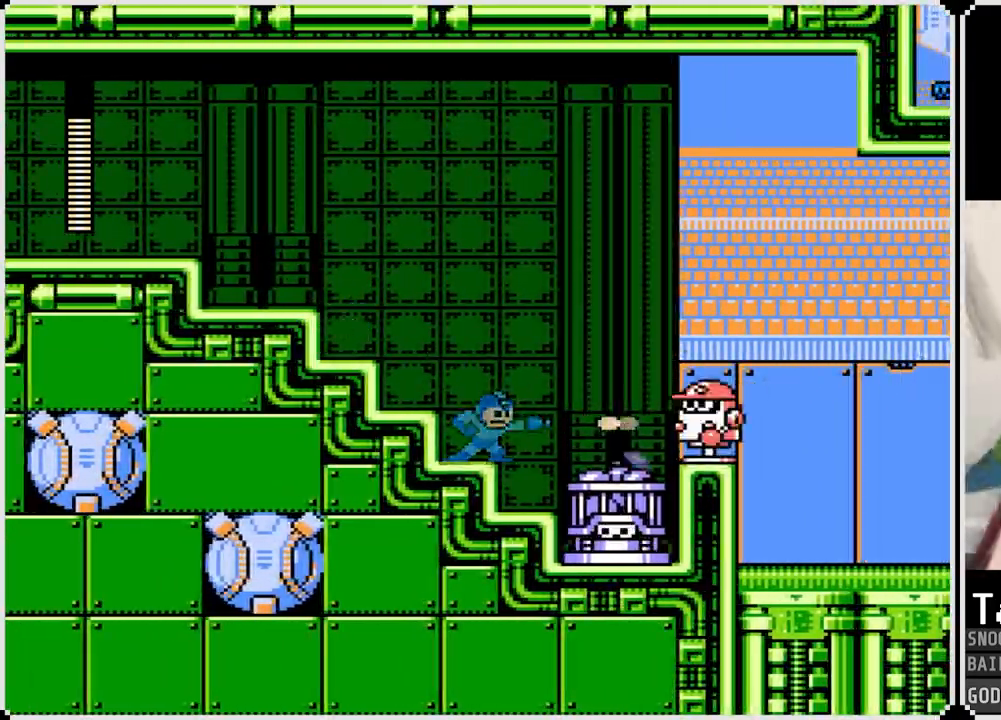
{"buttons": ["SQUARE"], "left_stick": "center", "right_stick": "center", "events": [[50, "SQUARE", "up"], [117, "SQUARE", "down"], [184, "DPAD_RIGHT", "down"], [184, "SQUARE", "up"], [217, "SQUARE", "down"], [317, "SQUARE", "up"], [367, "SQUARE", "down"], [451, "DPAD_RIGHT", "up"], [451, "SQUARE", "up"], [484, "SQUARE", "down"]]}
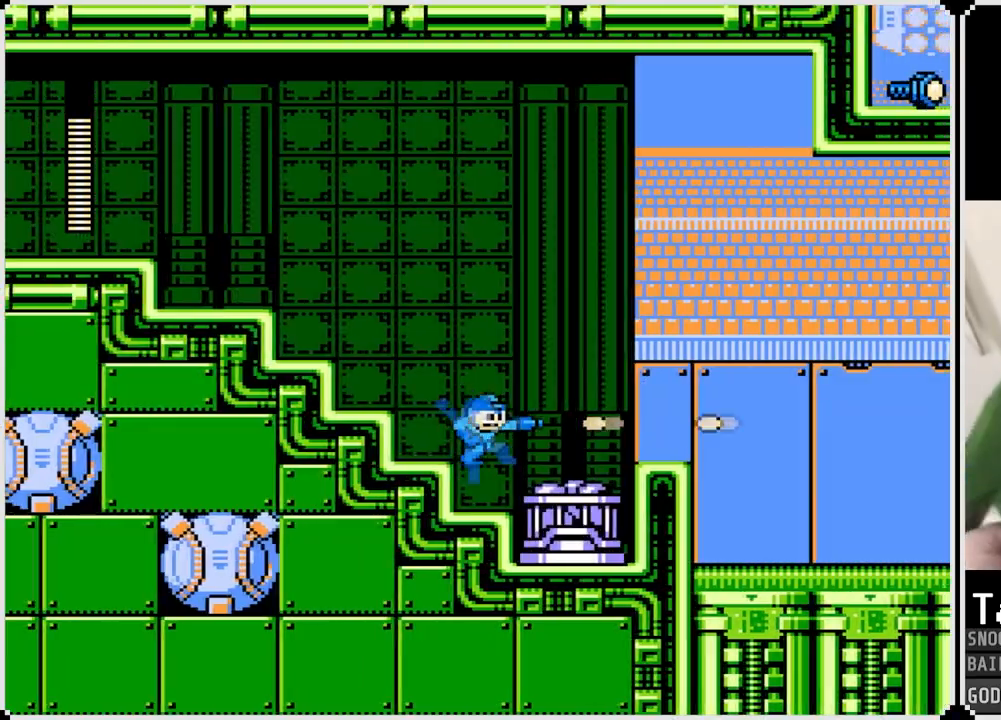
{"buttons": ["SQUARE"], "left_stick": "center", "right_stick": "center", "events": [[67, "SQUARE", "up"], [233, "SQUARE", "down"], [300, "SQUARE", "up"], [367, "SQUARE", "down"], [450, "SQUARE", "up"], [500, "SQUARE", "down"]]}
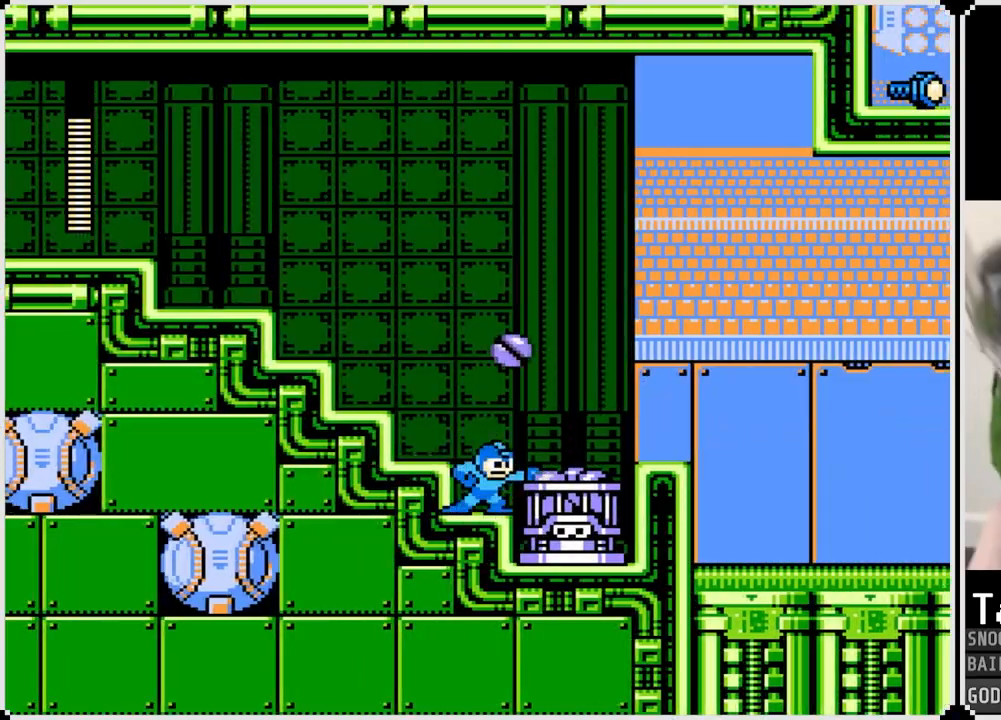
{"buttons": [], "left_stick": "center", "right_stick": "center", "events": [[67, "SQUARE", "up"], [117, "SQUARE", "down"], [201, "SQUARE", "up"], [234, "SQUARE", "down"], [317, "SQUARE", "up"], [367, "SQUARE", "down"], [468, "SQUARE", "up"]]}
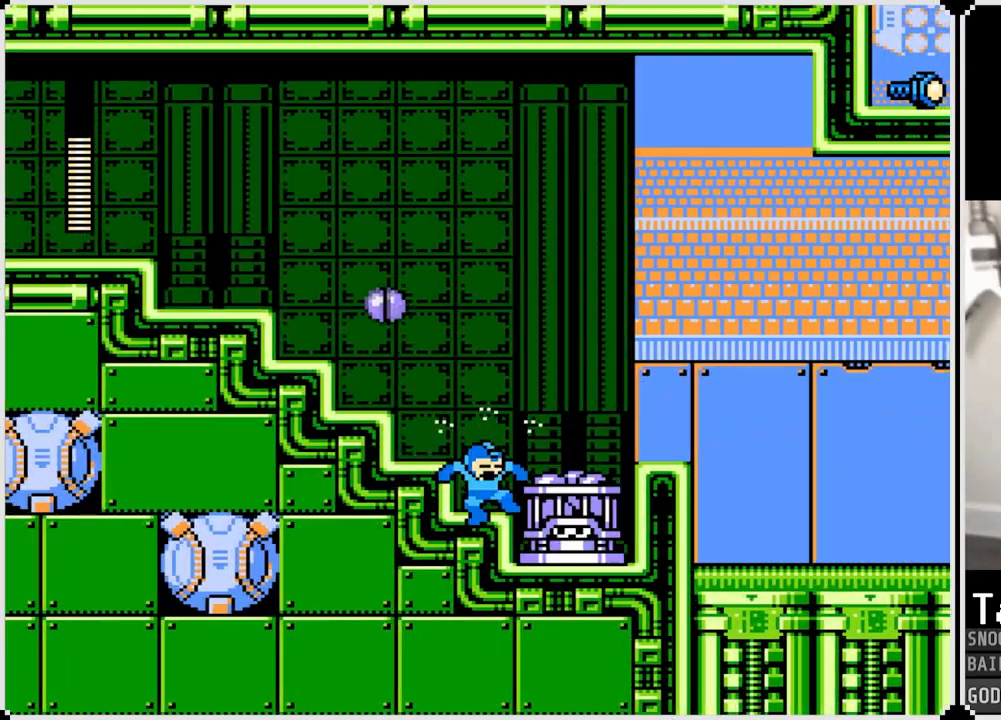
{"buttons": [], "left_stick": "center", "right_stick": "center", "events": [[17, "SQUARE", "down"], [117, "SQUARE", "up"], [167, "SQUARE", "down"], [250, "SQUARE", "up"], [301, "SQUARE", "down"], [367, "SQUARE", "up"], [417, "SQUARE", "down"], [501, "SQUARE", "up"]]}
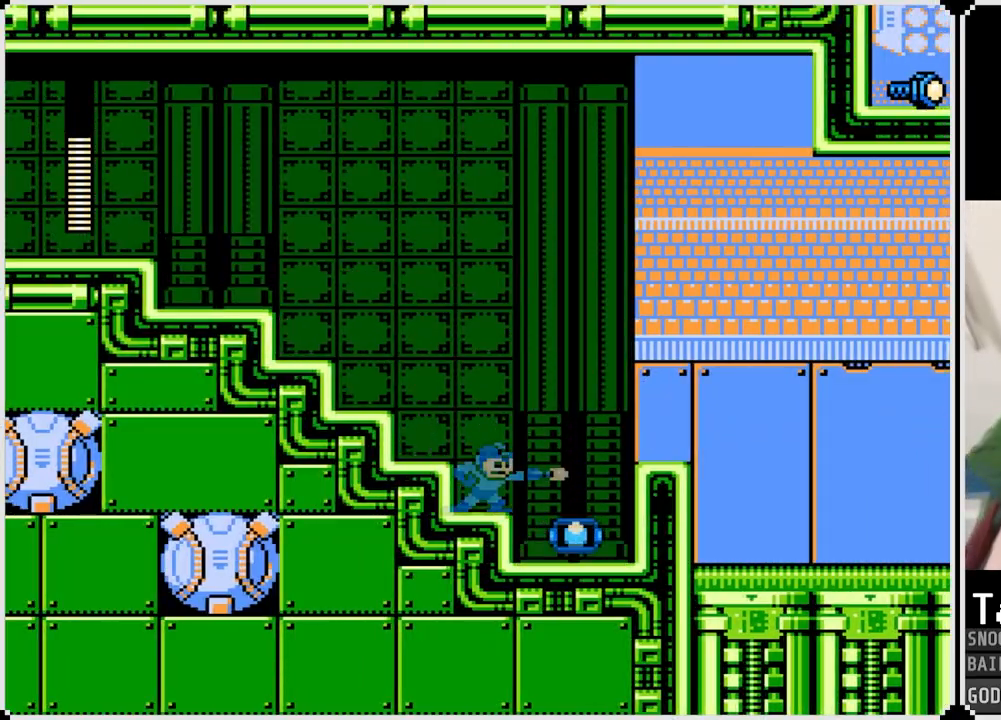
{"buttons": ["DPAD_RIGHT"], "left_stick": "center", "right_stick": "center", "events": [[33, "SQUARE", "down"], [66, "DPAD_RIGHT", "down"], [100, "SQUARE", "up"]]}
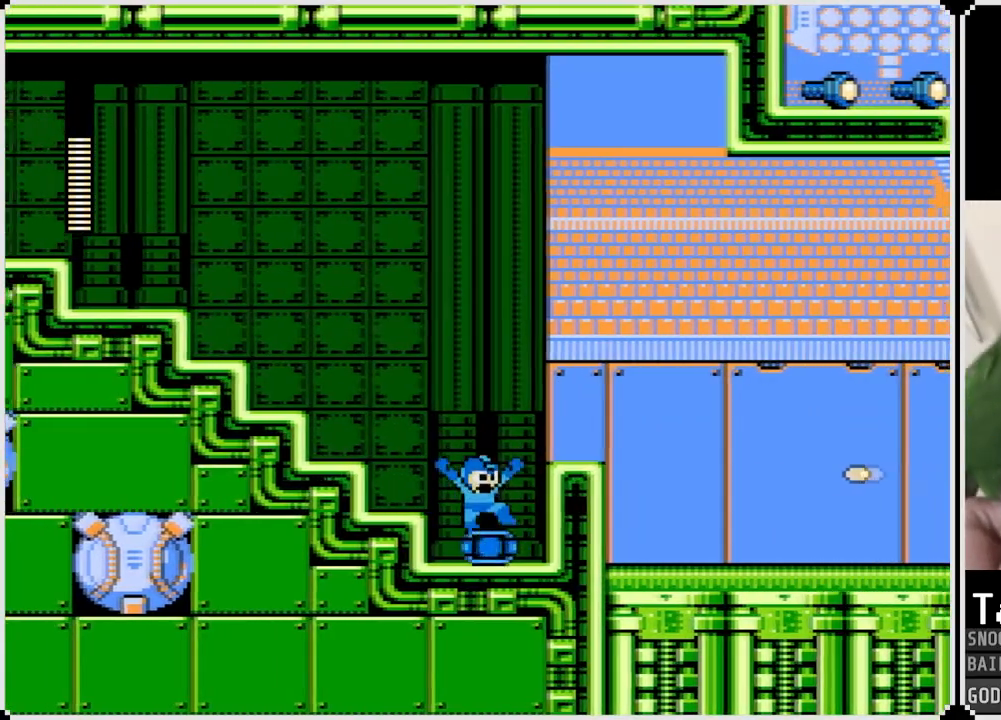
{"buttons": ["DPAD_RIGHT"], "left_stick": "center", "right_stick": "center", "events": [[100, "CROSS", "down"], [334, "CROSS", "up"]]}
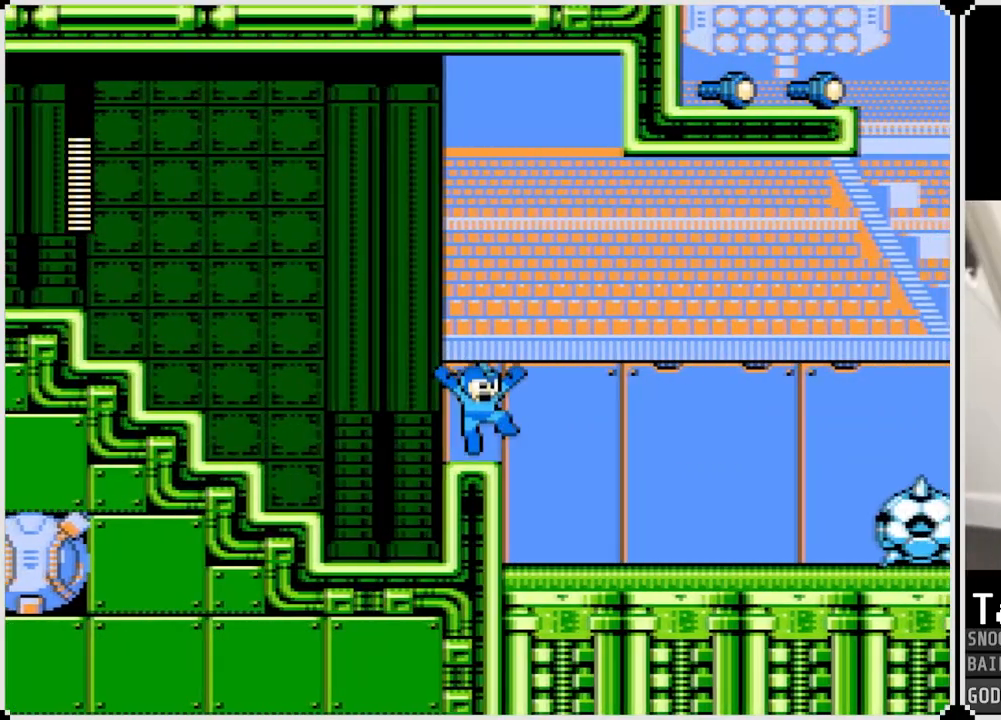
{"buttons": [], "left_stick": "center", "right_stick": "center", "events": [[133, "SQUARE", "down"], [200, "DPAD_RIGHT", "up"], [233, "SQUARE", "up"], [317, "SQUARE", "down"], [367, "SQUARE", "up"]]}
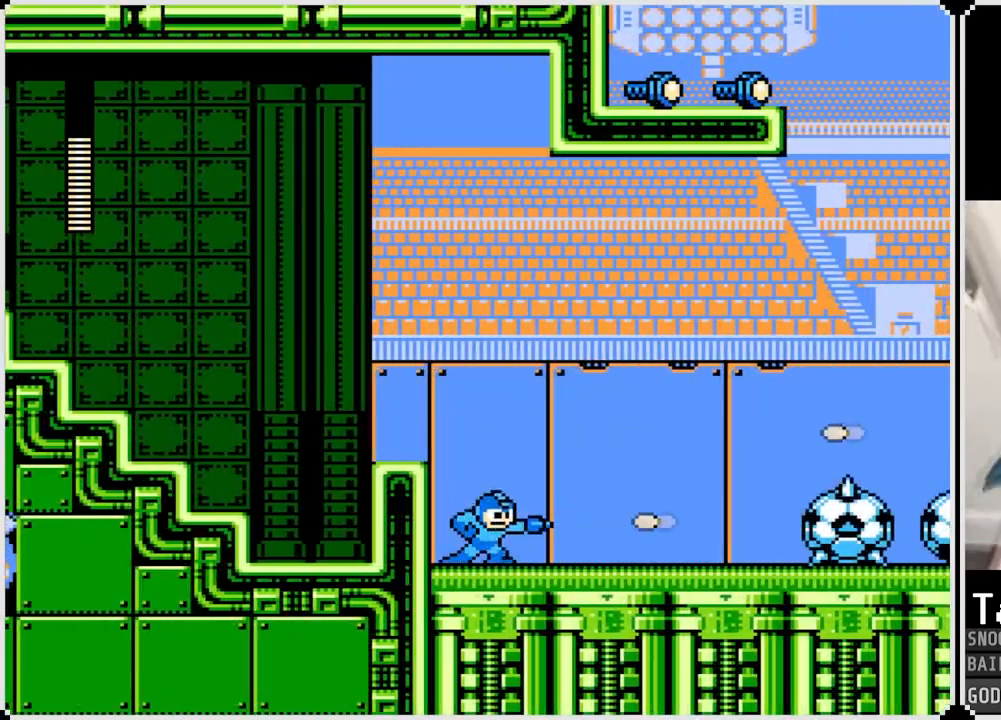
{"buttons": ["DPAD_RIGHT"], "left_stick": "center", "right_stick": "center", "events": [[117, "DPAD_RIGHT", "down"]]}
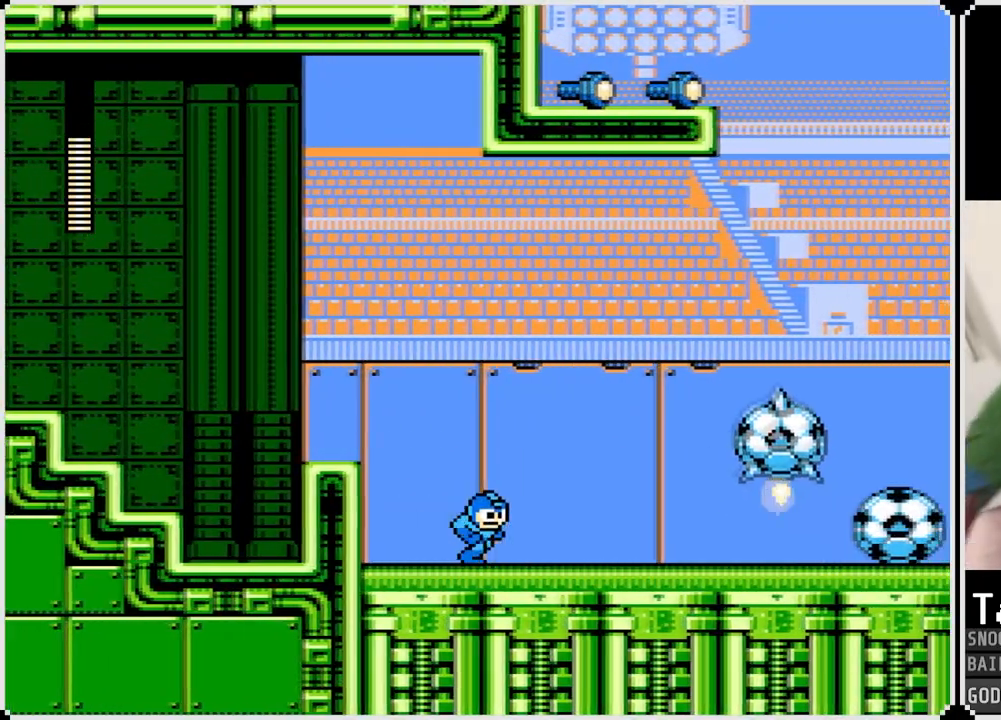
{"buttons": [], "left_stick": "center", "right_stick": "center", "events": [[500, "DPAD_RIGHT", "up"]]}
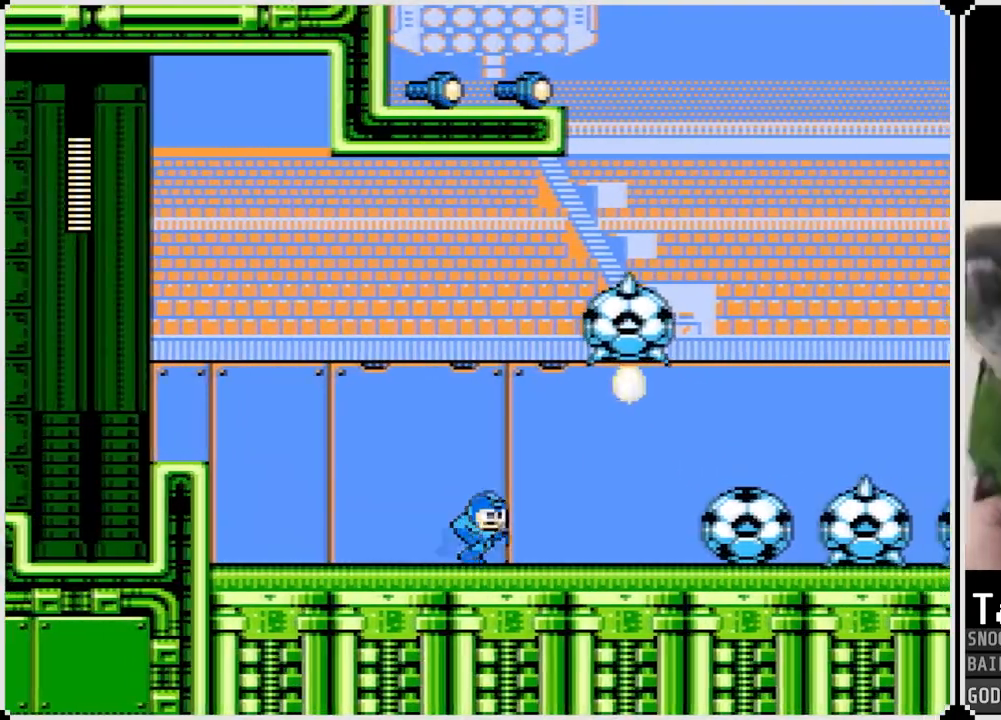
{"buttons": [], "left_stick": "center", "right_stick": "center", "events": []}
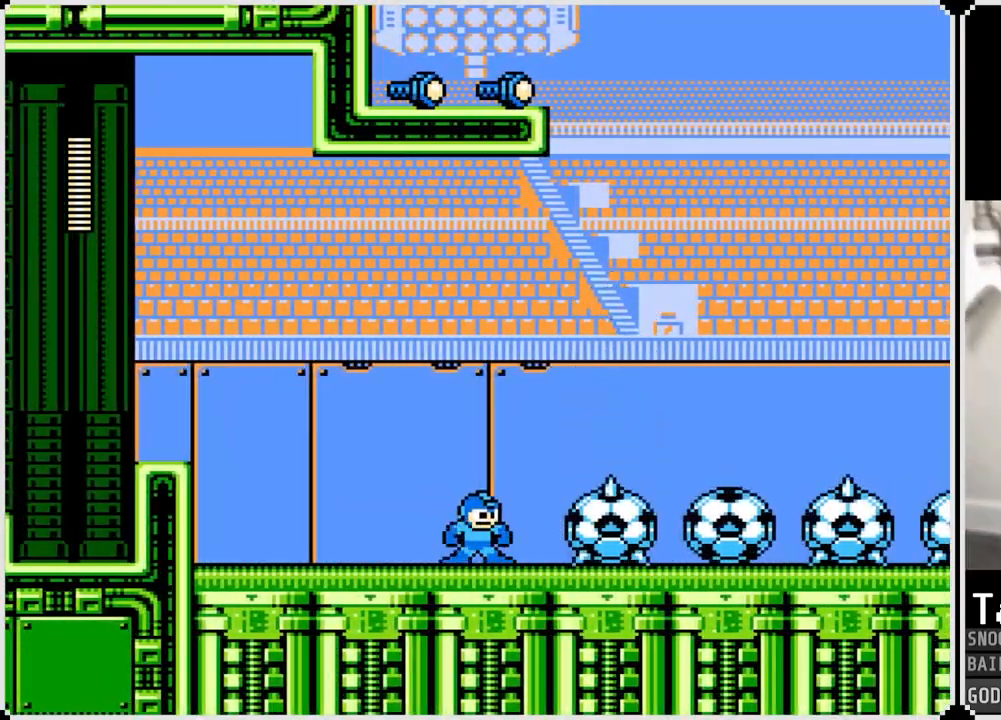
{"buttons": [], "left_stick": "center", "right_stick": "center", "events": []}
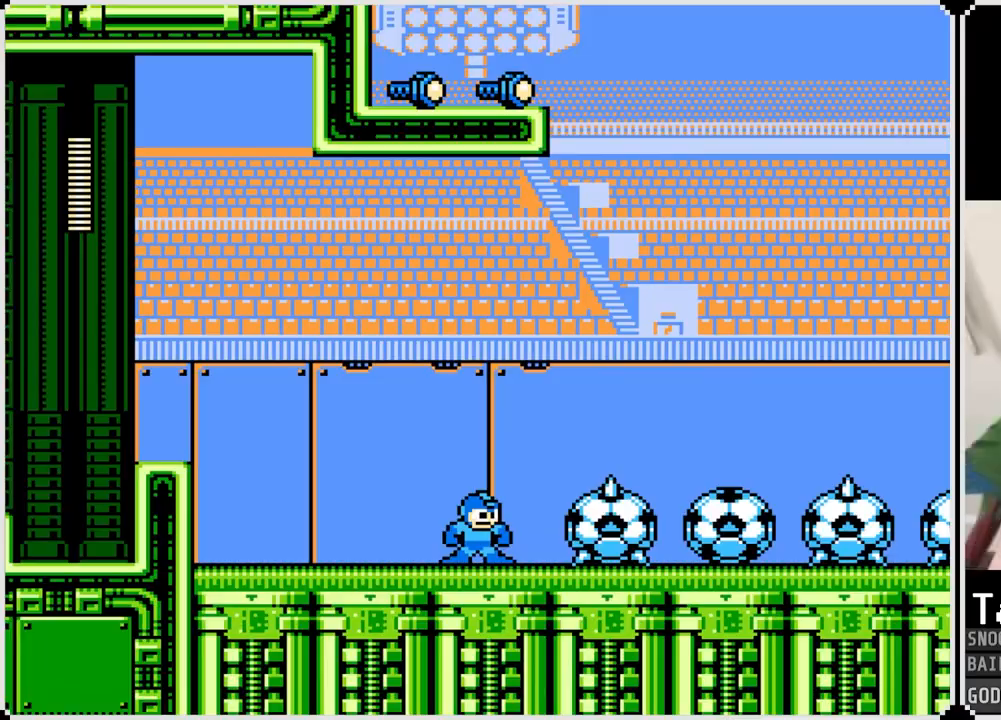
{"buttons": [], "left_stick": "center", "right_stick": "center", "events": []}
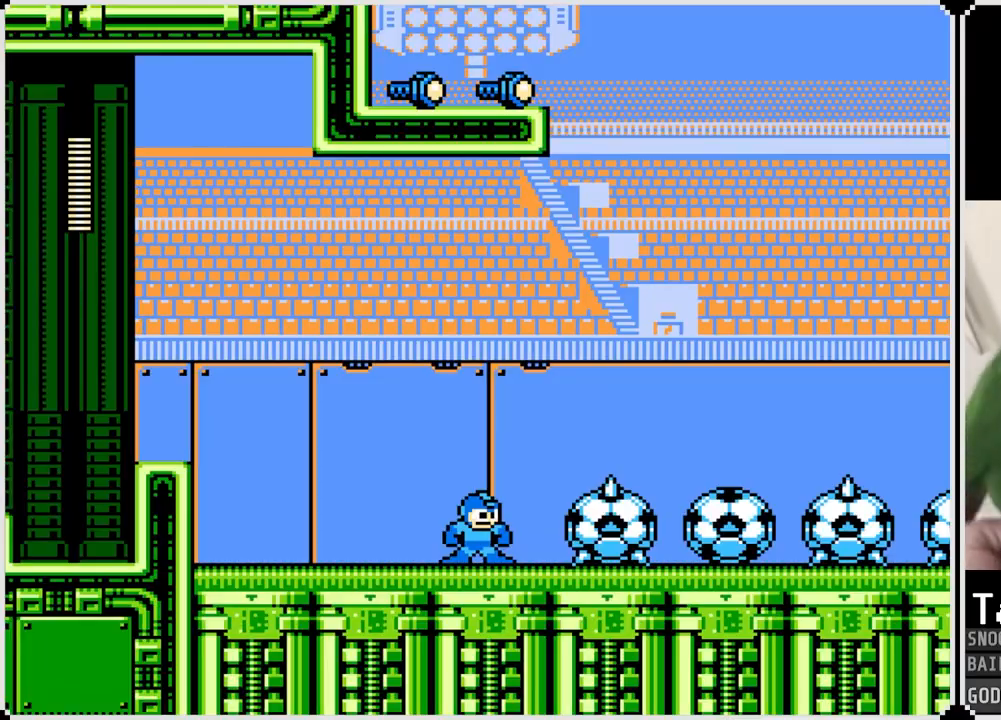
{"buttons": [], "left_stick": "center", "right_stick": "center", "events": [[250, "DPAD_RIGHT", "down"], [433, "DPAD_RIGHT", "up"]]}
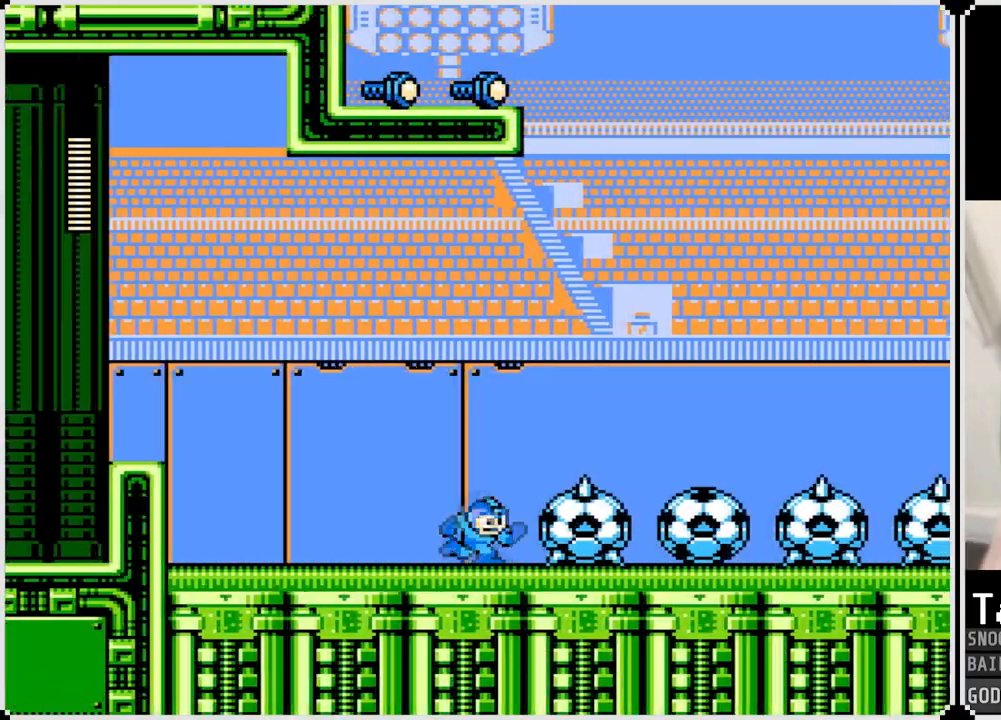
{"buttons": ["DPAD_RIGHT"], "left_stick": "center", "right_stick": "center", "events": [[501, "DPAD_RIGHT", "down"]]}
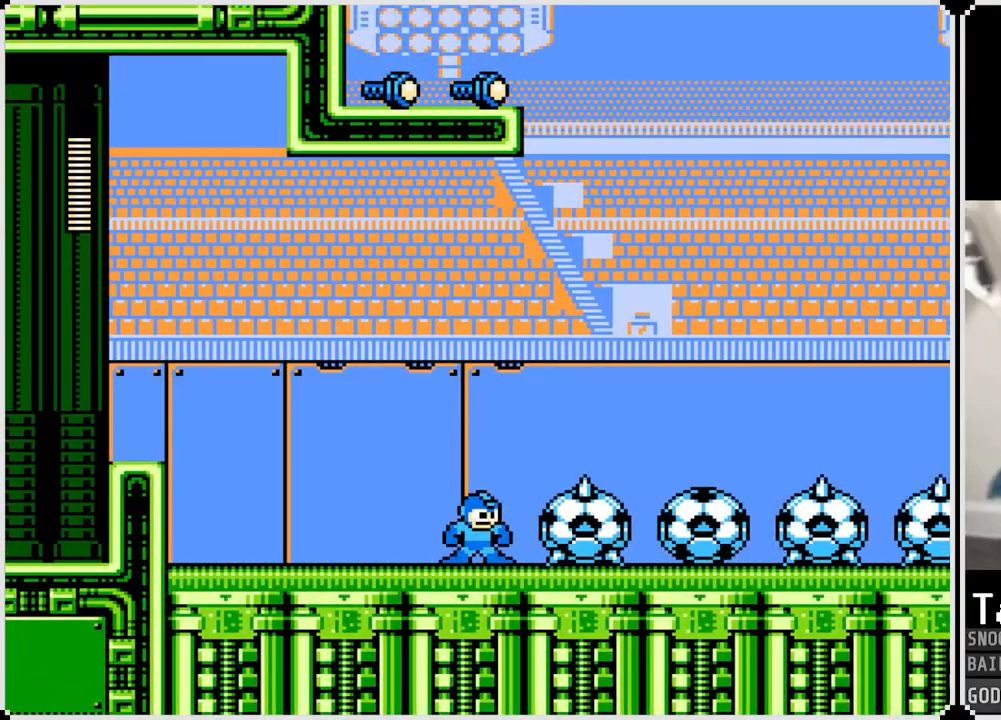
{"buttons": ["CROSS", "DPAD_RIGHT"], "left_stick": "center", "right_stick": "center", "events": [[16, "CROSS", "down"]]}